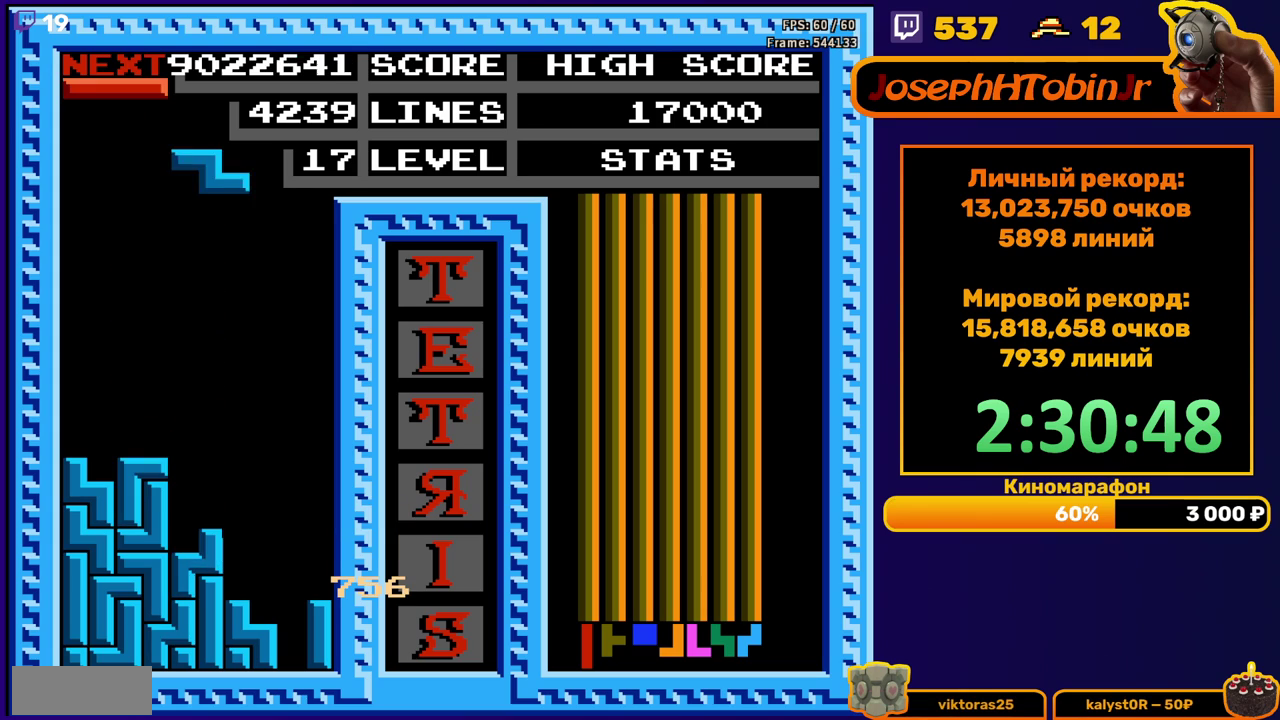
Gameplay with a controller (Nintendo layout); each line is a JSON object with the inputs held at the frame after it. "events" lists button and stick changes between this image and that frame as [ms after this image, input, new state], when the widget could be followed in between. Not read: L3 R3.
{"buttons": ["DPAD_DOWN"], "events": [[50, "DPAD_DOWN", "up"], [83, "A", "down"], [183, "A", "up"], [217, "DPAD_DOWN", "down"]]}
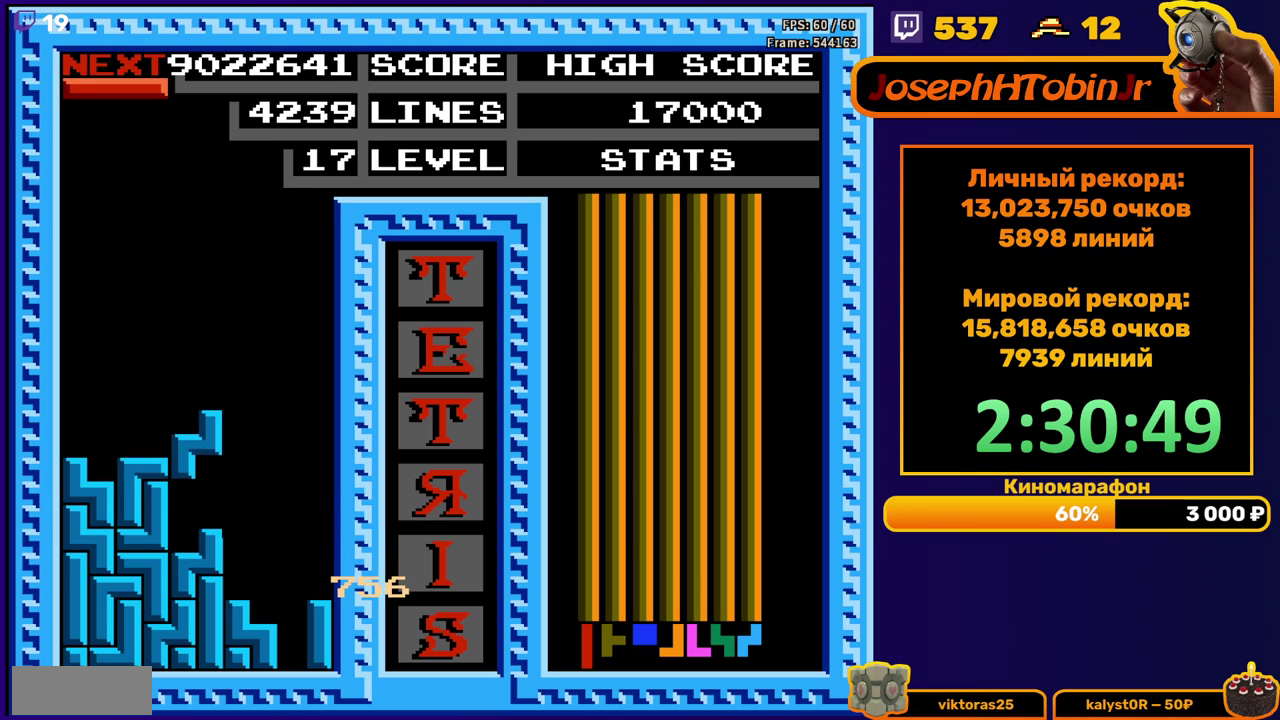
{"buttons": ["DPAD_RIGHT"], "events": [[83, "DPAD_DOWN", "up"], [167, "DPAD_RIGHT", "down"], [200, "A", "down"], [317, "A", "up"]]}
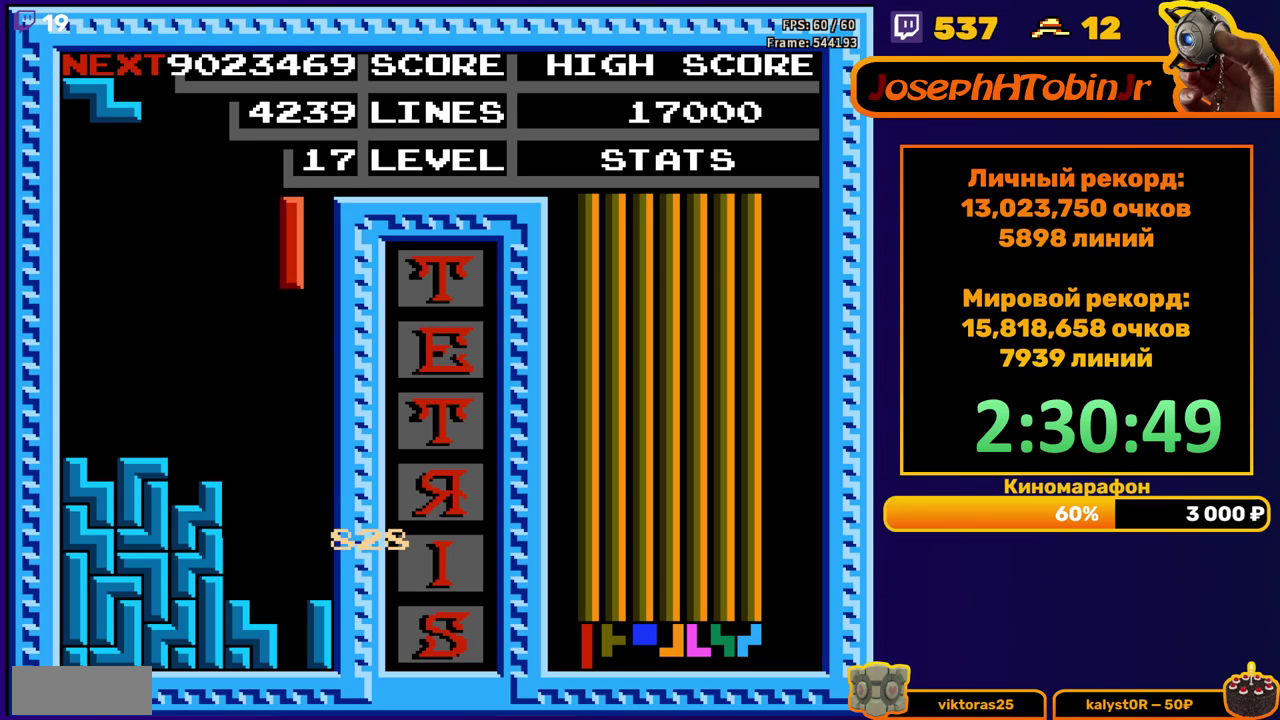
{"buttons": ["DPAD_RIGHT"], "events": [[133, "DPAD_RIGHT", "up"], [167, "DPAD_DOWN", "down"], [383, "DPAD_DOWN", "up"], [467, "DPAD_RIGHT", "down"]]}
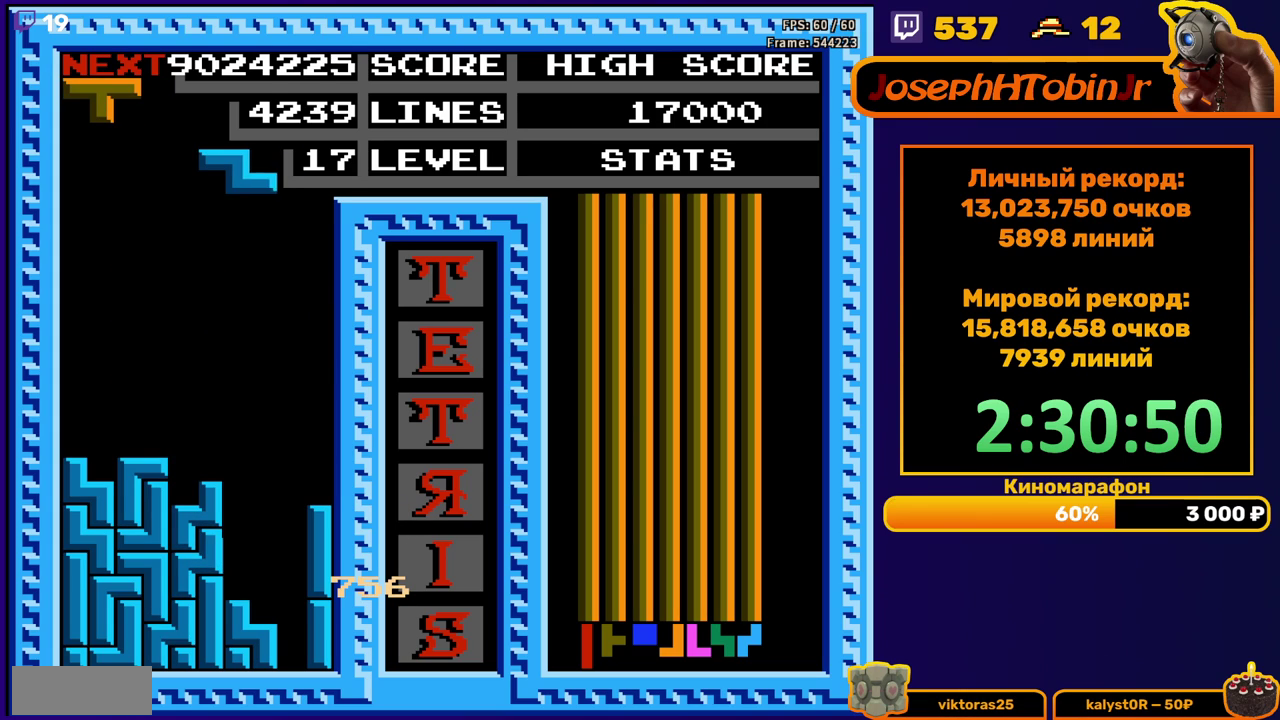
{"buttons": ["DPAD_DOWN"], "events": [[150, "DPAD_RIGHT", "up"], [300, "DPAD_DOWN", "down"]]}
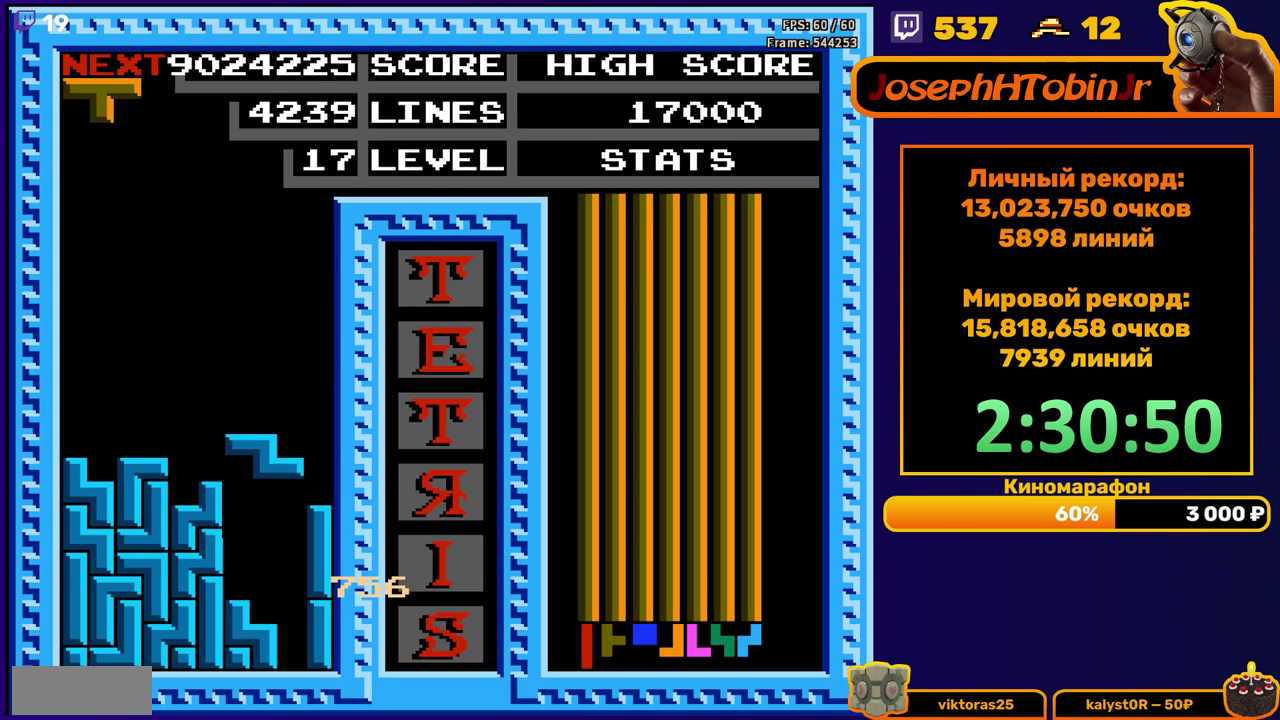
{"buttons": [], "events": [[233, "DPAD_DOWN", "up"]]}
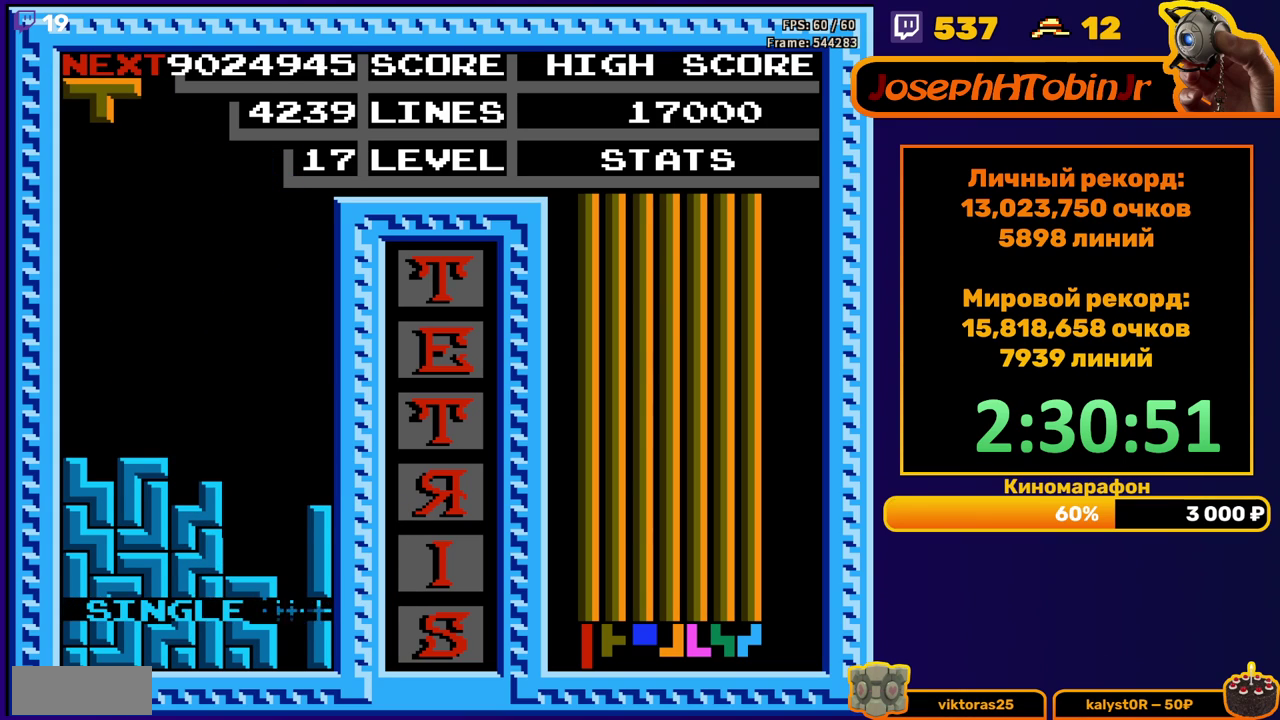
{"buttons": ["DPAD_DOWN"], "events": [[183, "B", "down"], [283, "B", "up"], [450, "DPAD_DOWN", "down"]]}
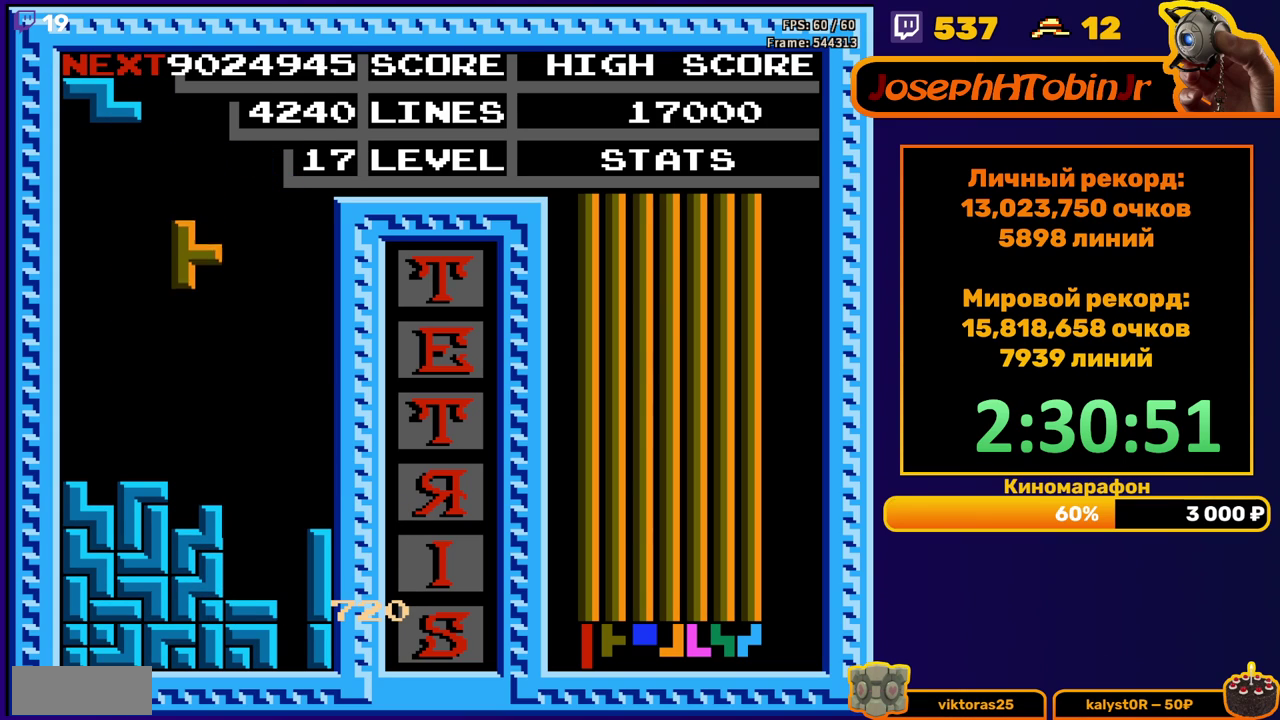
{"buttons": ["DPAD_LEFT"], "events": [[217, "DPAD_DOWN", "up"], [283, "DPAD_LEFT", "down"], [300, "A", "down"], [417, "A", "up"]]}
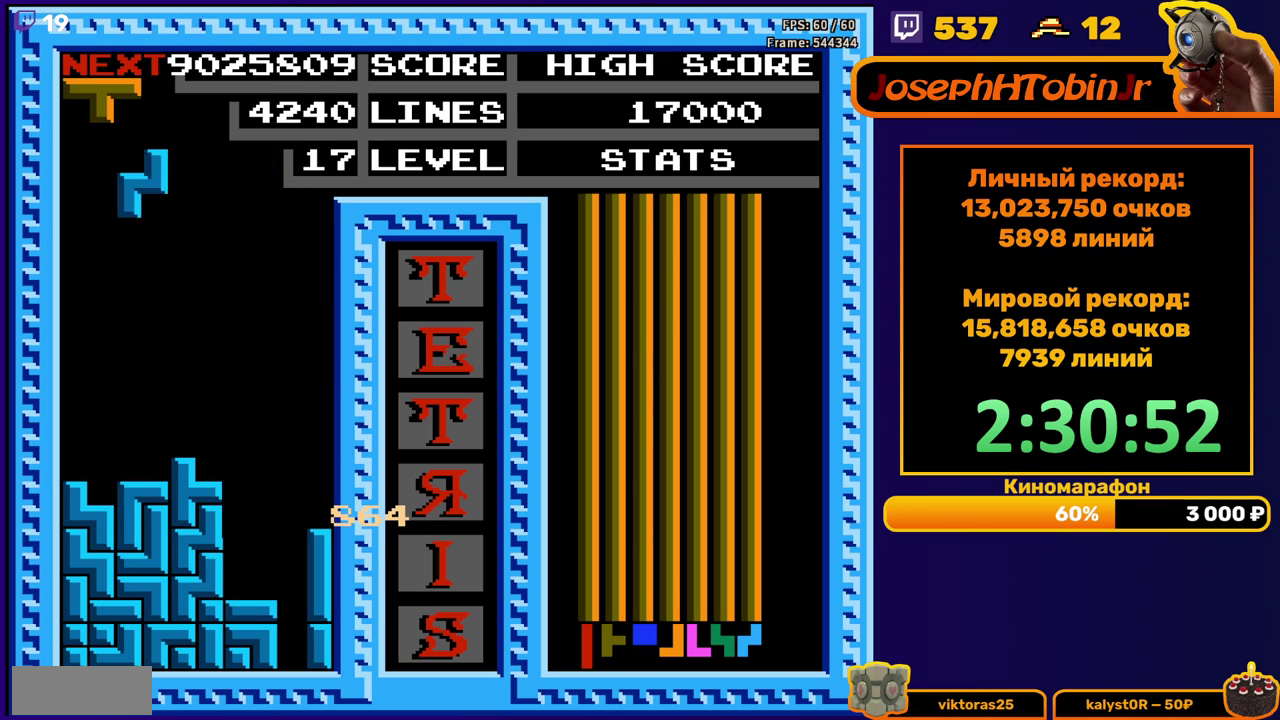
{"buttons": ["B", "DPAD_LEFT"], "events": [[67, "DPAD_LEFT", "up"], [183, "DPAD_DOWN", "down"], [400, "DPAD_DOWN", "up"], [467, "DPAD_LEFT", "down"], [483, "B", "down"]]}
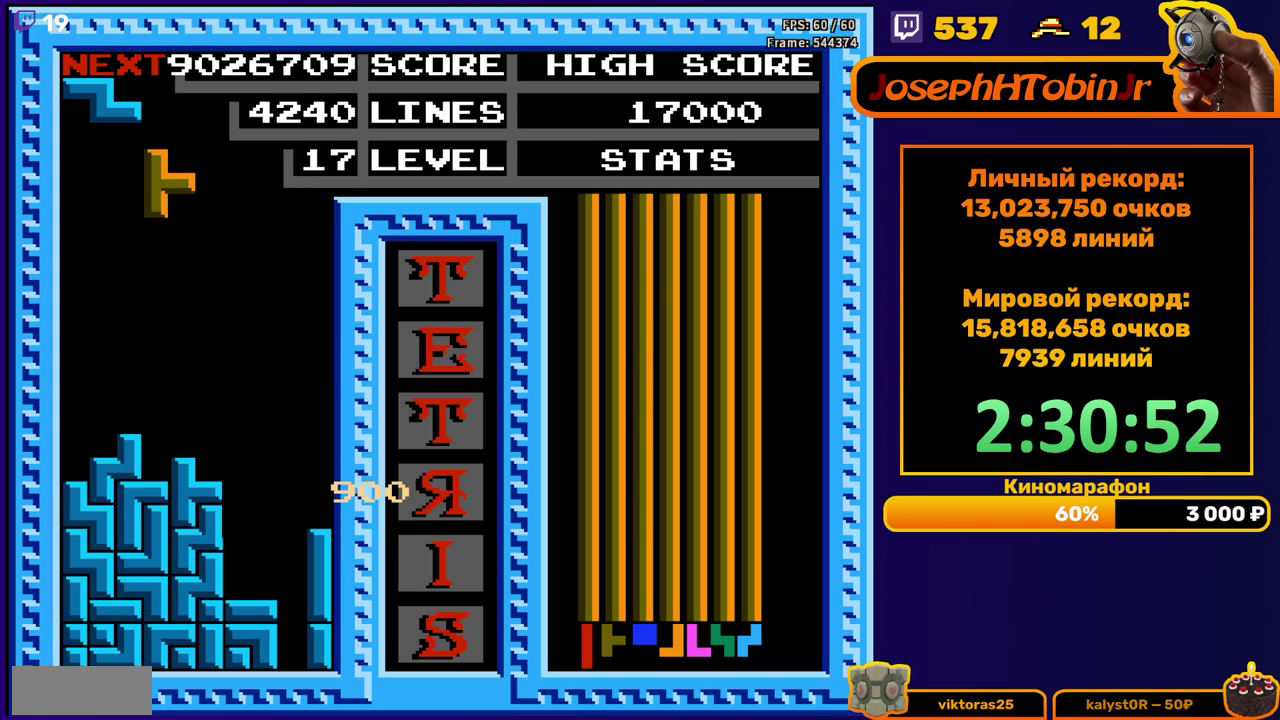
{"buttons": ["DPAD_DOWN"], "events": [[100, "B", "up"], [450, "DPAD_DOWN", "down"], [450, "DPAD_LEFT", "up"]]}
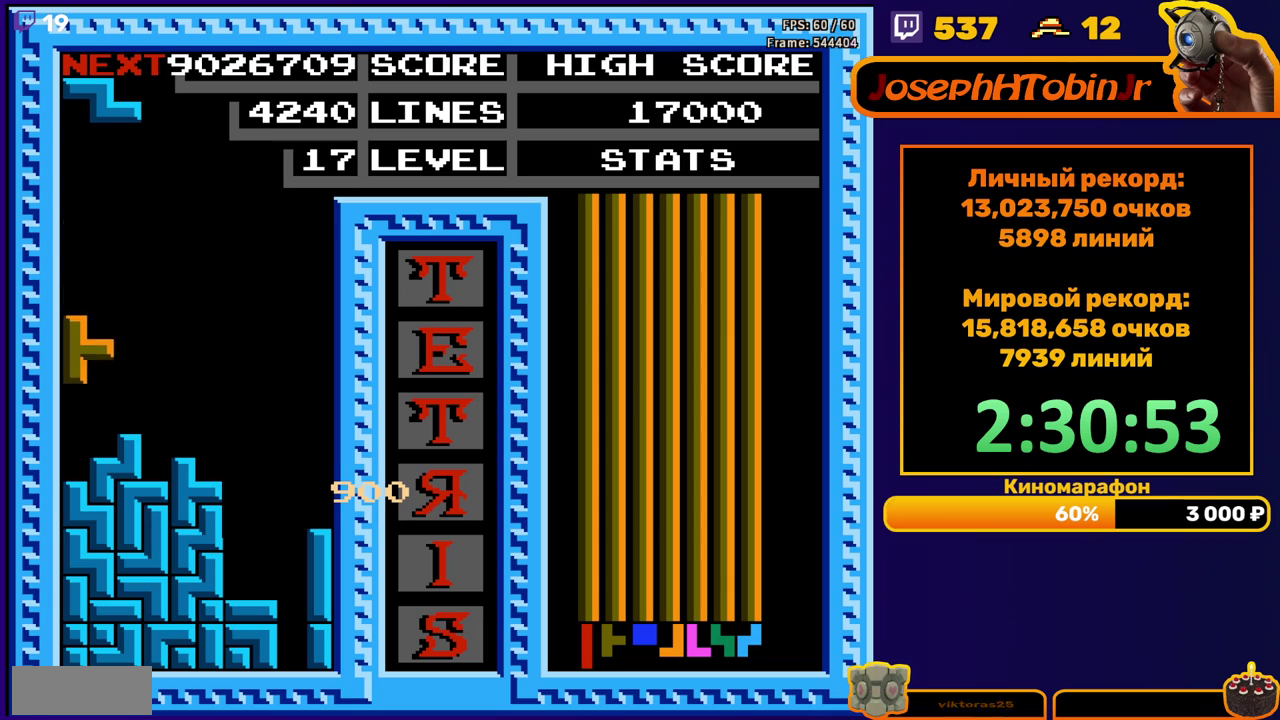
{"buttons": ["DPAD_DOWN"], "events": [[150, "DPAD_DOWN", "up"], [217, "DPAD_LEFT", "down"], [233, "A", "down"], [300, "DPAD_LEFT", "up"], [333, "A", "up"], [433, "DPAD_DOWN", "down"]]}
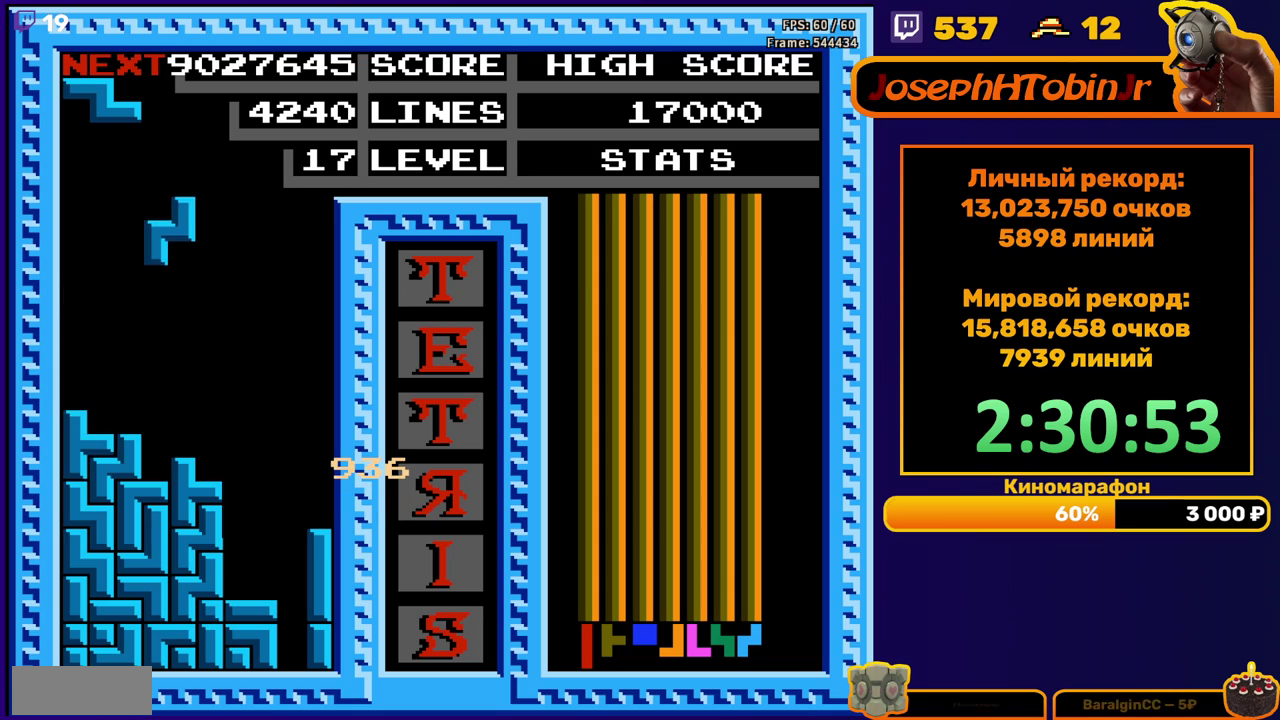
{"buttons": ["DPAD_LEFT"], "events": [[200, "DPAD_DOWN", "up"], [250, "DPAD_LEFT", "down"]]}
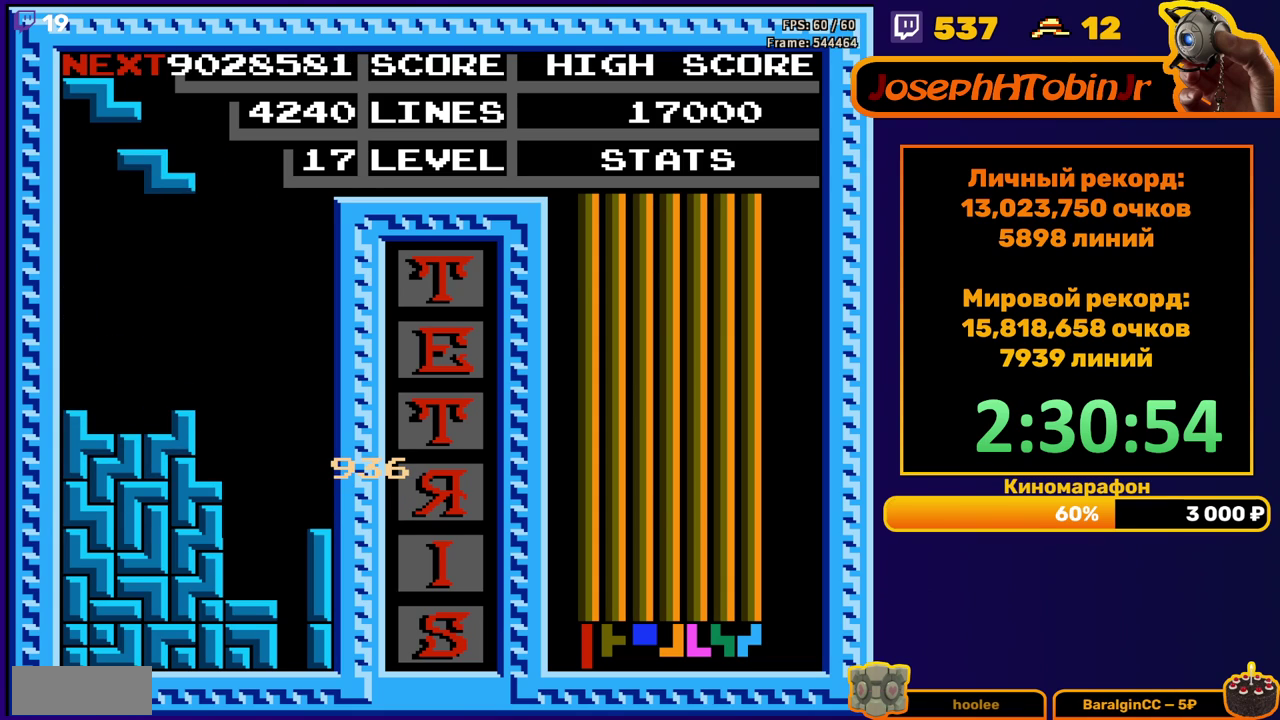
{"buttons": ["A", "DPAD_LEFT"], "events": [[217, "DPAD_DOWN", "down"], [217, "DPAD_LEFT", "up"], [400, "DPAD_DOWN", "up"], [483, "A", "down"], [483, "DPAD_LEFT", "down"]]}
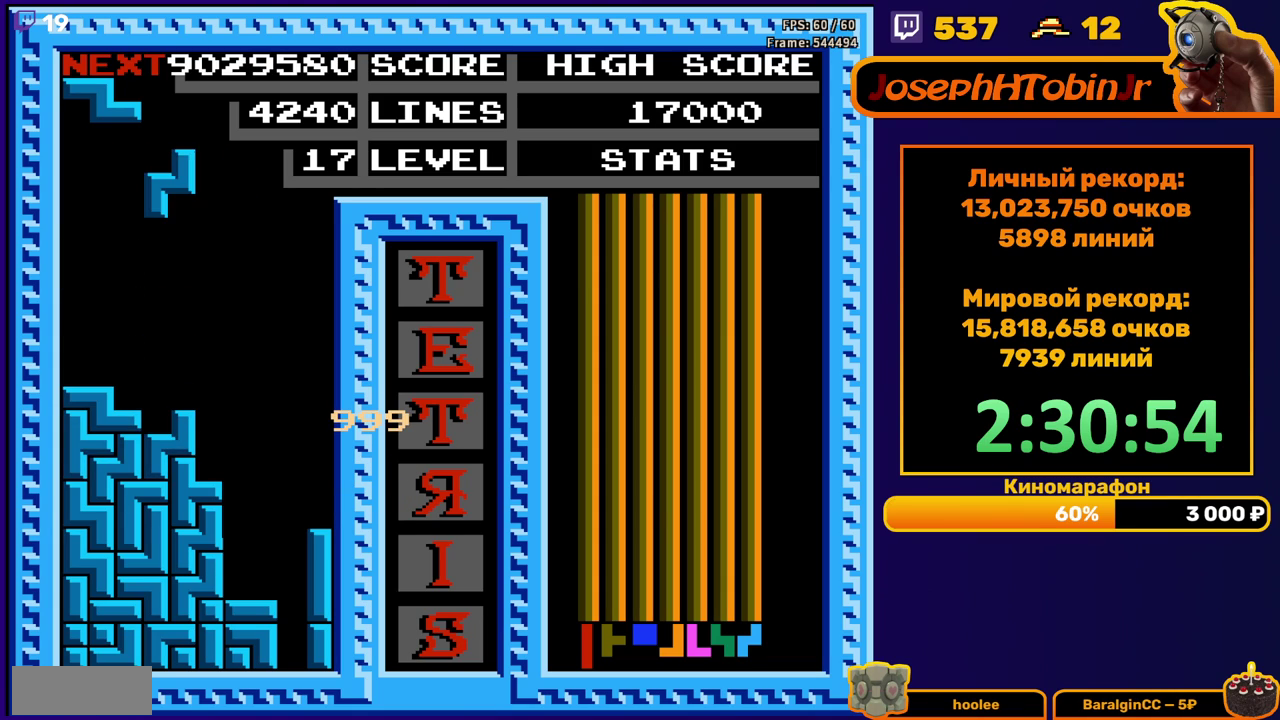
{"buttons": [], "events": [[67, "A", "up"], [67, "DPAD_LEFT", "up"], [200, "DPAD_DOWN", "down"], [450, "DPAD_DOWN", "up"]]}
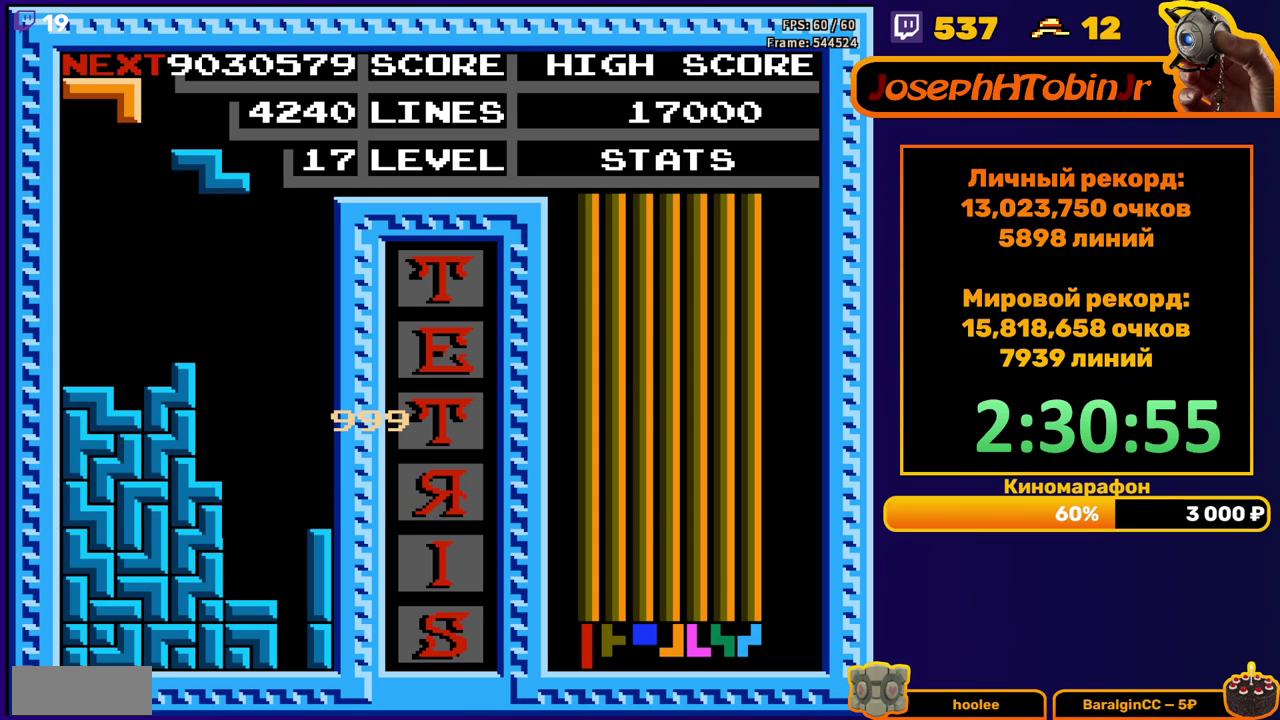
{"buttons": ["DPAD_DOWN"], "events": [[17, "A", "down"], [33, "DPAD_LEFT", "down"], [100, "A", "up"], [100, "DPAD_LEFT", "up"], [150, "DPAD_LEFT", "down"], [233, "DPAD_LEFT", "up"], [433, "DPAD_DOWN", "down"]]}
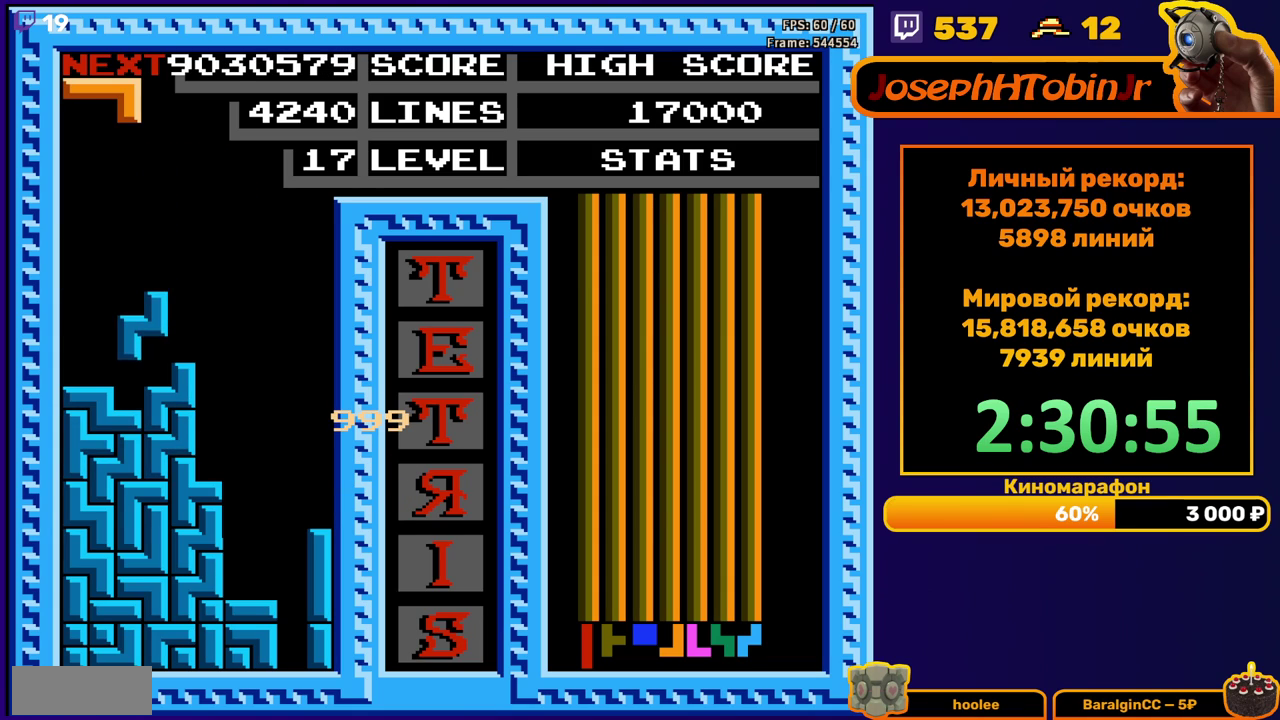
{"buttons": ["DPAD_DOWN"], "events": [[83, "DPAD_DOWN", "up"], [183, "DPAD_RIGHT", "down"], [250, "DPAD_RIGHT", "up"], [300, "DPAD_RIGHT", "down"], [383, "DPAD_RIGHT", "up"], [467, "DPAD_DOWN", "down"]]}
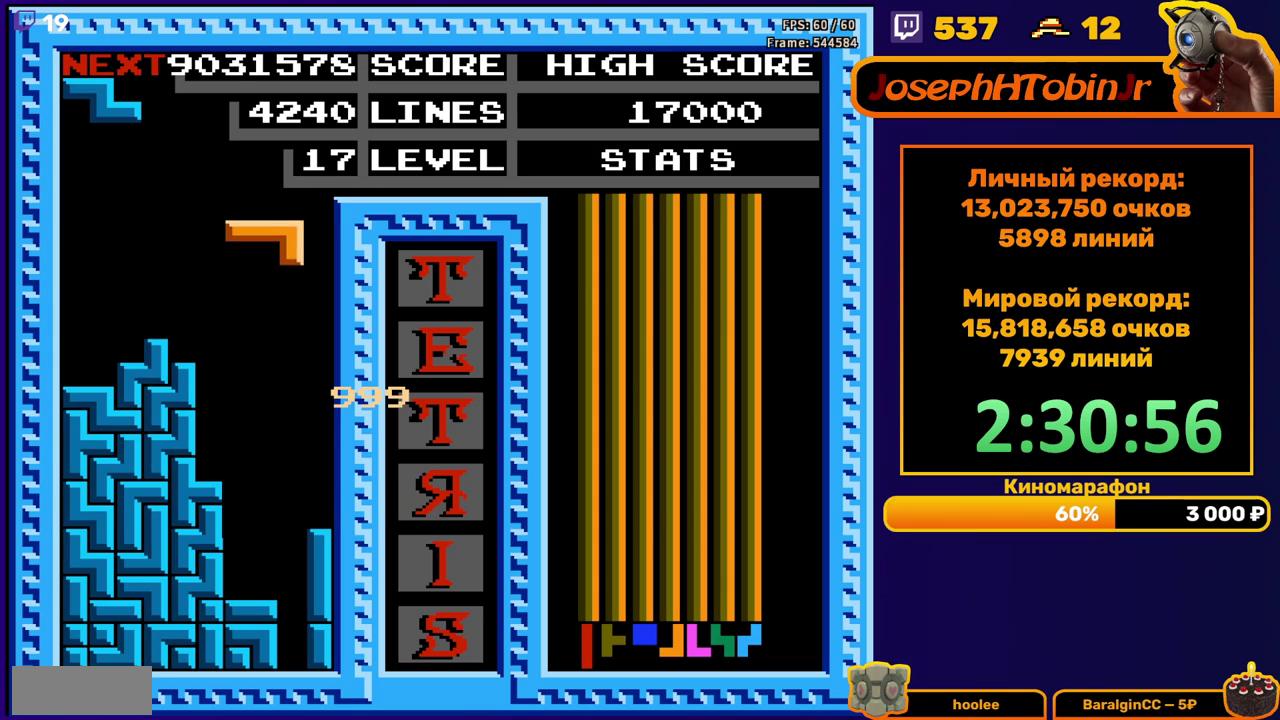
{"buttons": [], "events": [[400, "DPAD_DOWN", "up"]]}
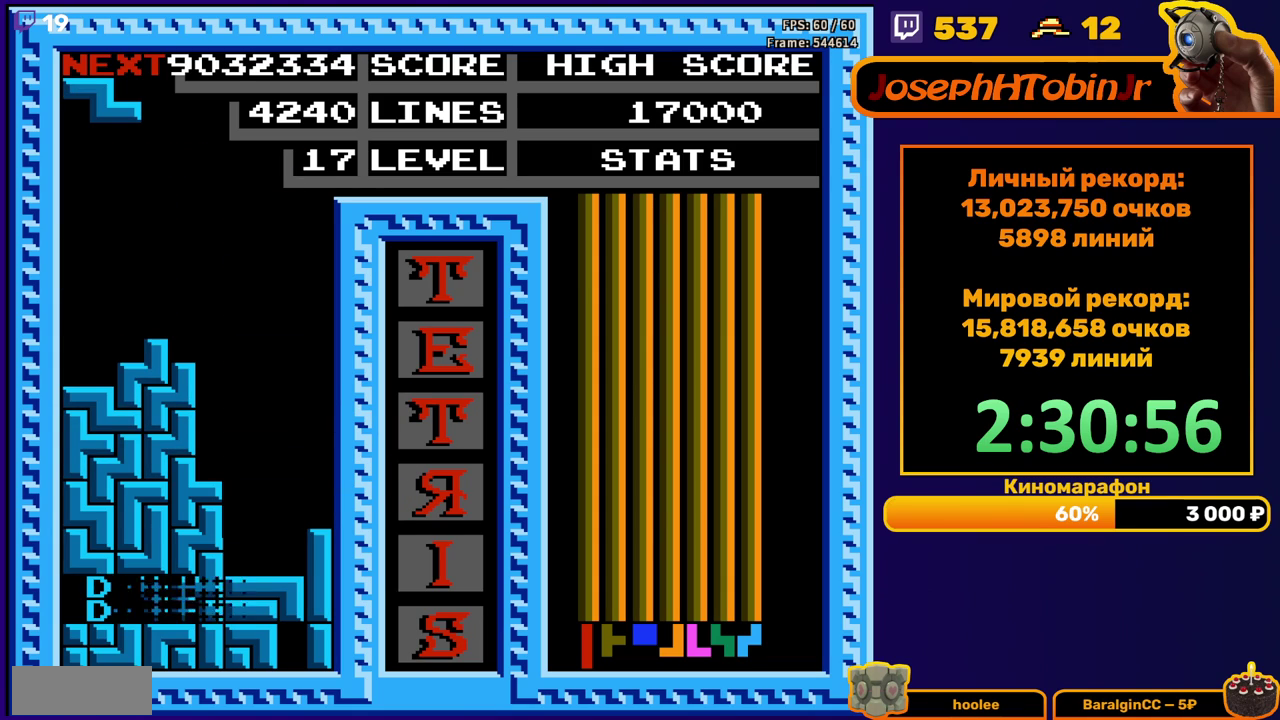
{"buttons": ["DPAD_LEFT"], "events": [[317, "DPAD_LEFT", "down"], [367, "A", "down"], [433, "DPAD_LEFT", "up"], [467, "A", "up"], [500, "DPAD_LEFT", "down"]]}
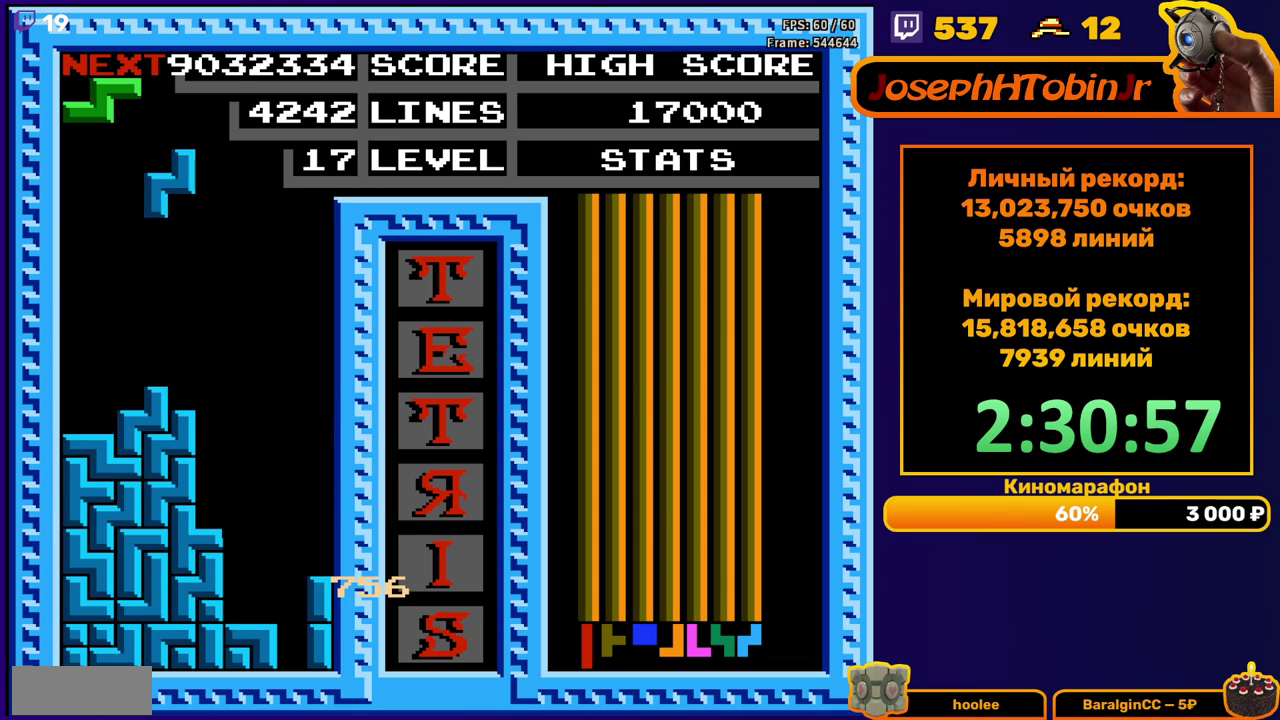
{"buttons": [], "events": [[67, "DPAD_LEFT", "up"], [133, "DPAD_LEFT", "down"], [200, "DPAD_LEFT", "up"], [317, "DPAD_DOWN", "down"], [500, "DPAD_DOWN", "up"]]}
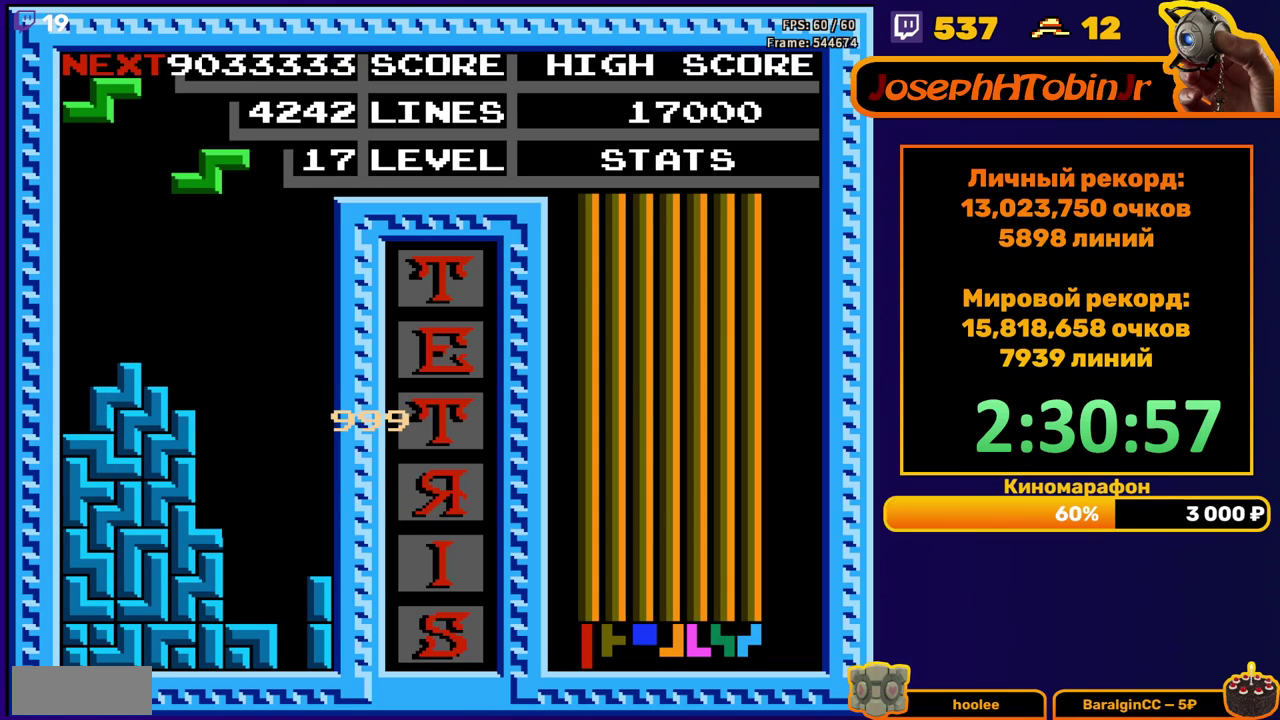
{"buttons": ["DPAD_DOWN"], "events": [[117, "A", "down"], [233, "A", "up"], [250, "DPAD_LEFT", "down"], [333, "DPAD_LEFT", "up"], [500, "DPAD_DOWN", "down"]]}
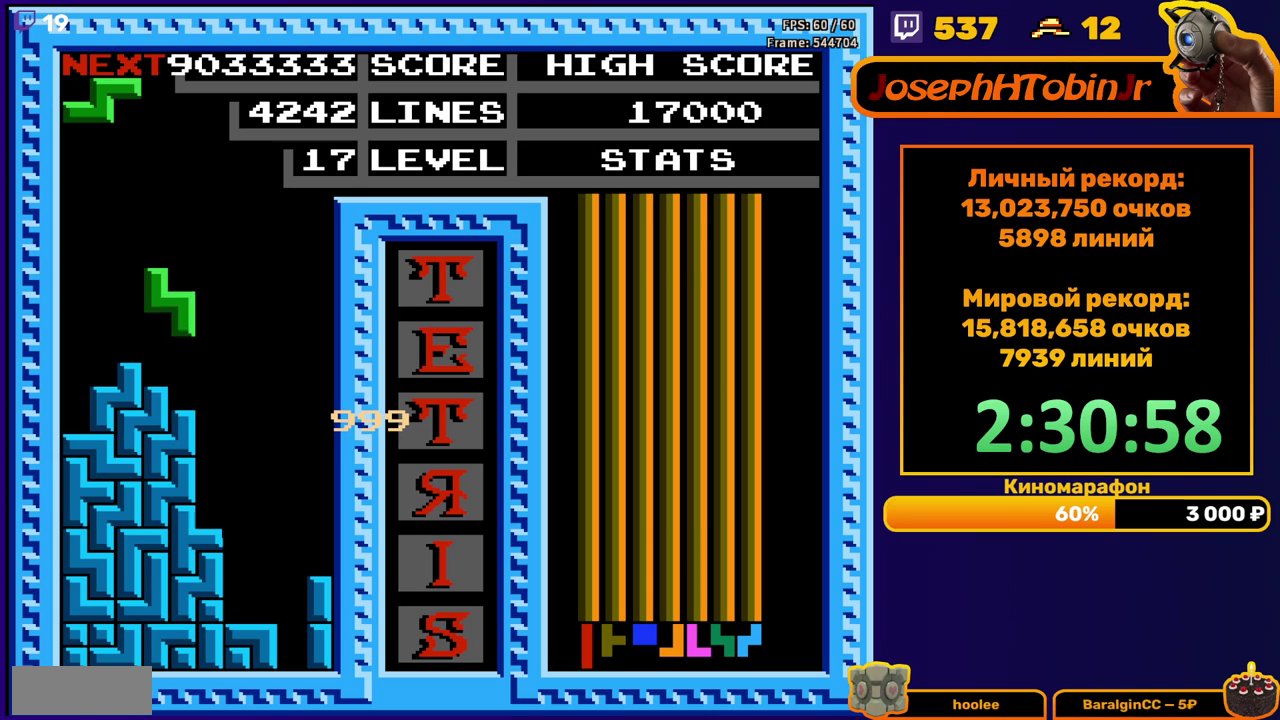
{"buttons": [], "events": [[150, "DPAD_DOWN", "up"], [317, "A", "down"], [367, "DPAD_LEFT", "down"], [417, "A", "up"], [450, "DPAD_LEFT", "up"]]}
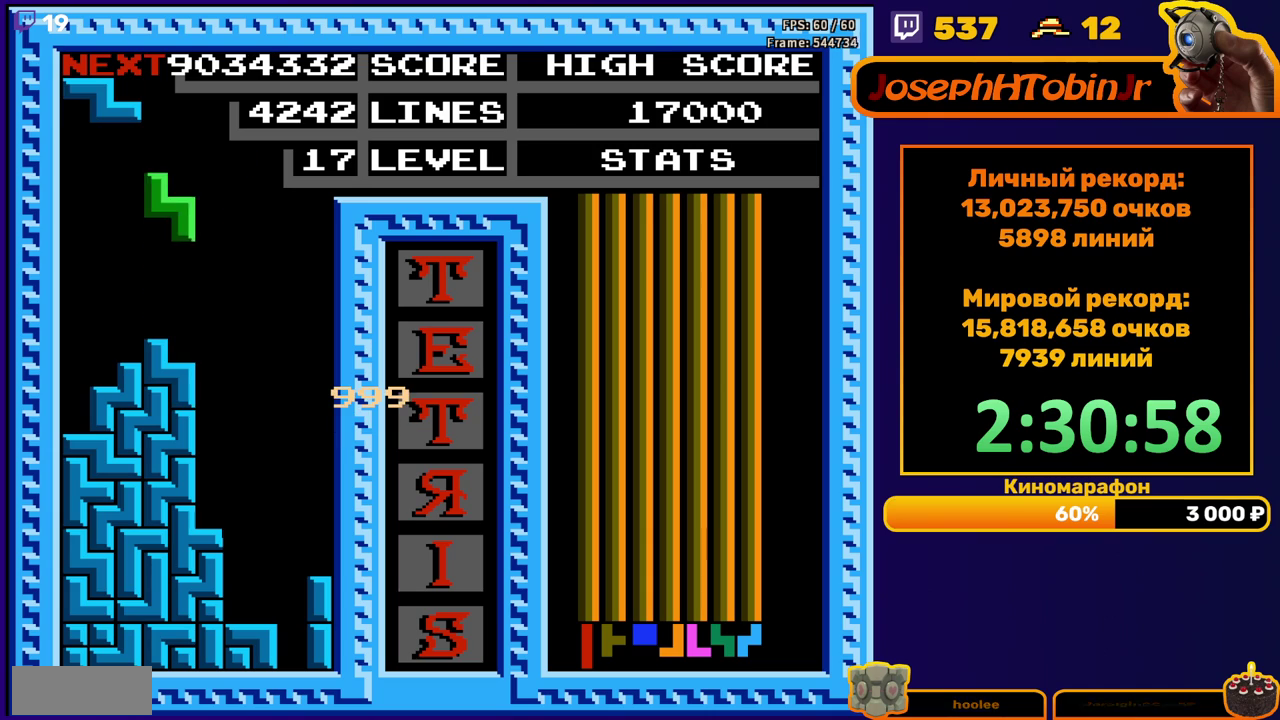
{"buttons": ["DPAD_LEFT"], "events": [[300, "DPAD_LEFT", "down"], [350, "A", "down"], [467, "A", "up"]]}
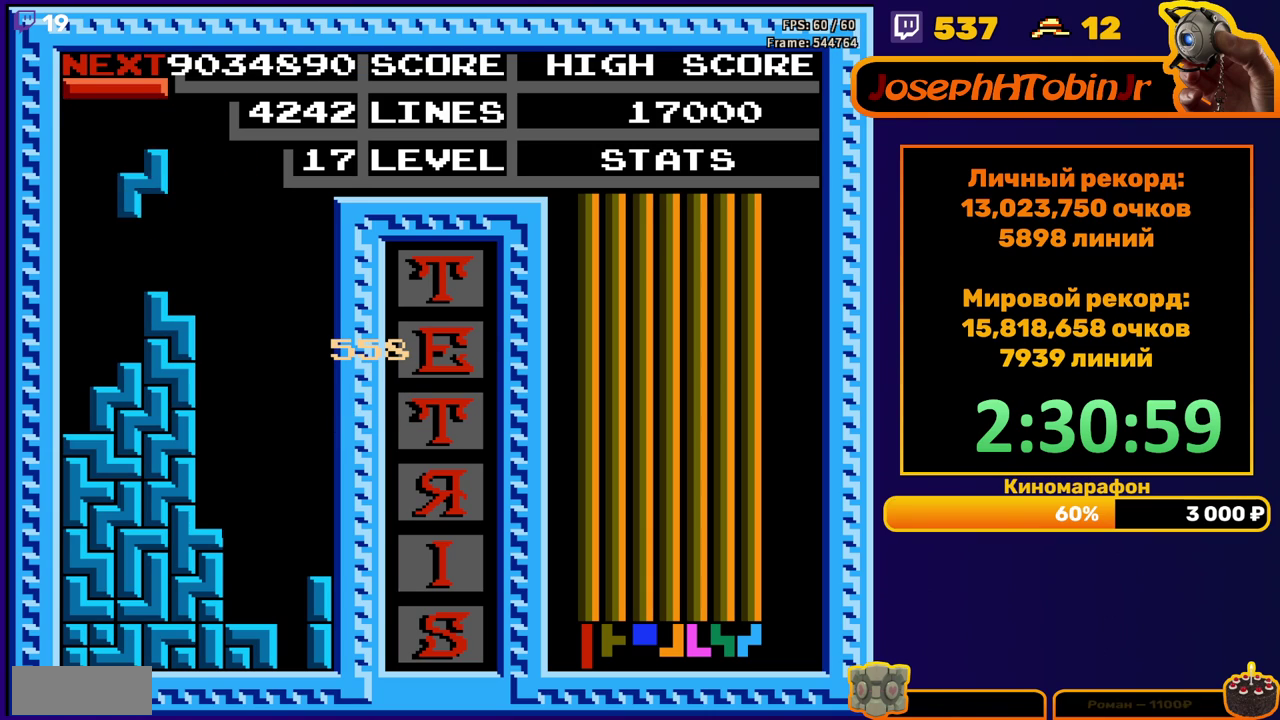
{"buttons": ["DPAD_RIGHT"], "events": [[133, "DPAD_LEFT", "up"], [267, "DPAD_DOWN", "down"], [383, "DPAD_DOWN", "up"], [483, "DPAD_RIGHT", "down"]]}
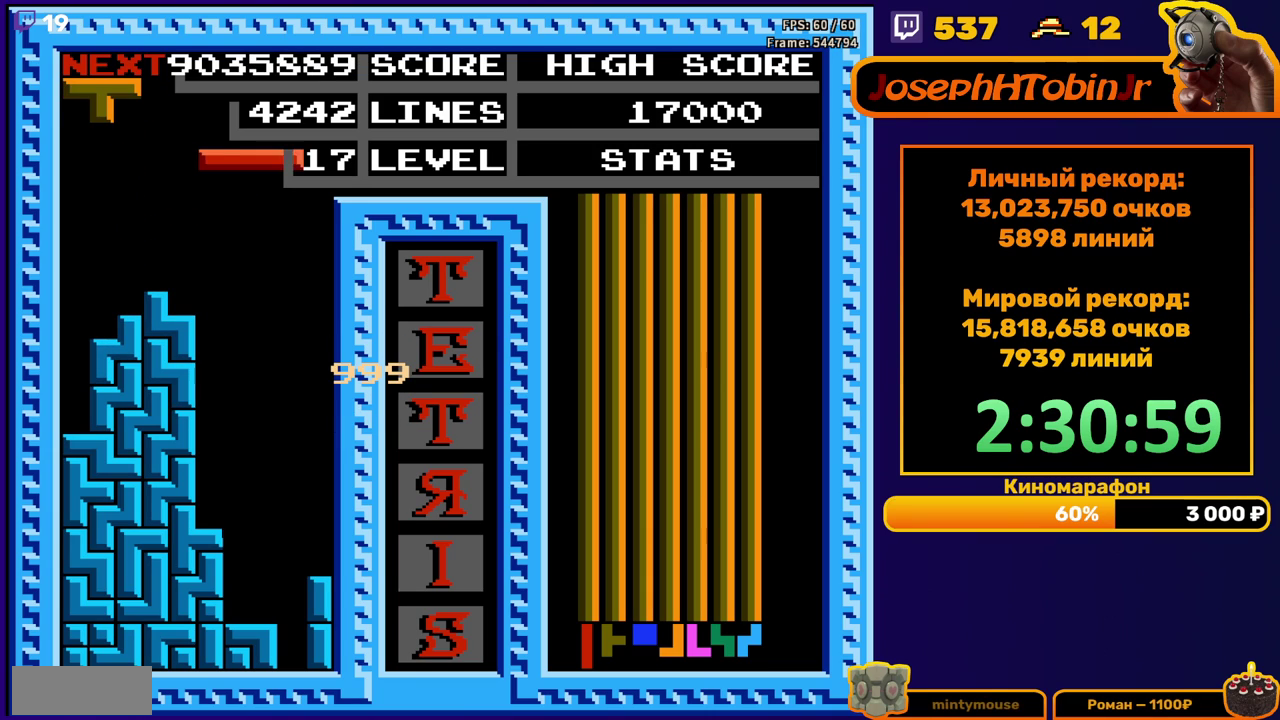
{"buttons": ["DPAD_DOWN"], "events": [[50, "B", "down"], [150, "B", "up"], [317, "DPAD_RIGHT", "up"], [417, "DPAD_DOWN", "down"]]}
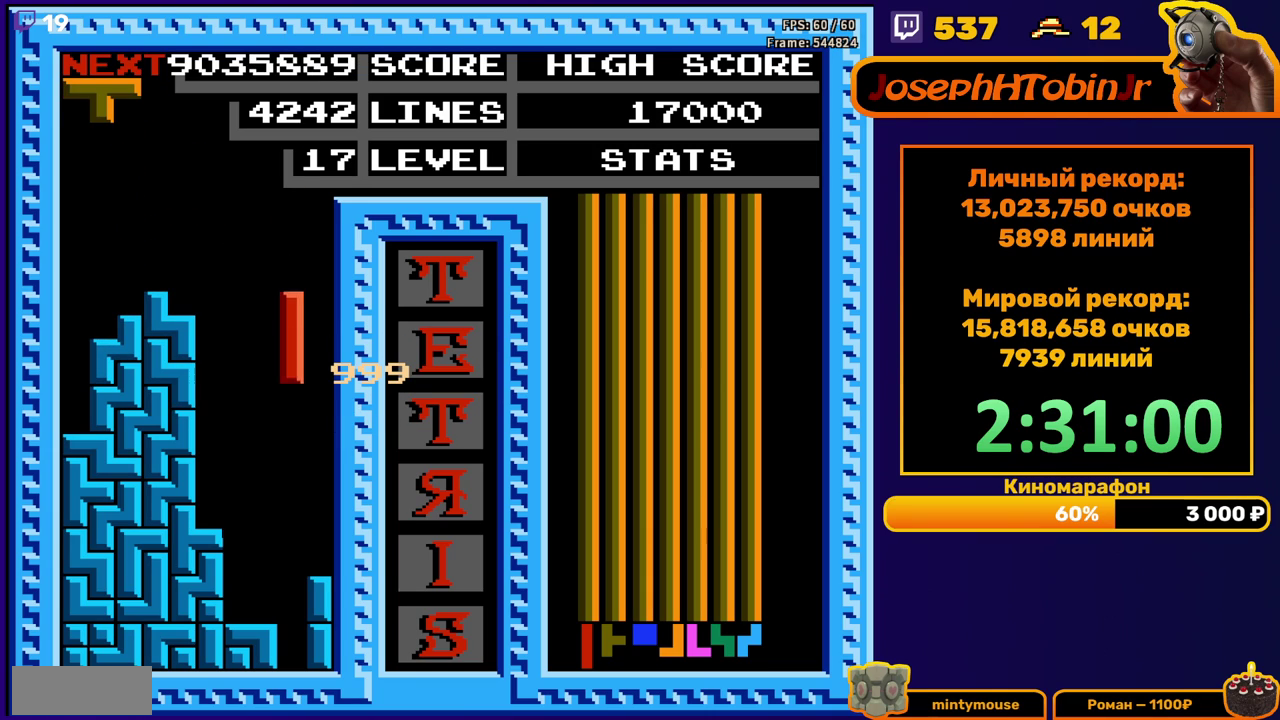
{"buttons": [], "events": [[333, "DPAD_DOWN", "up"]]}
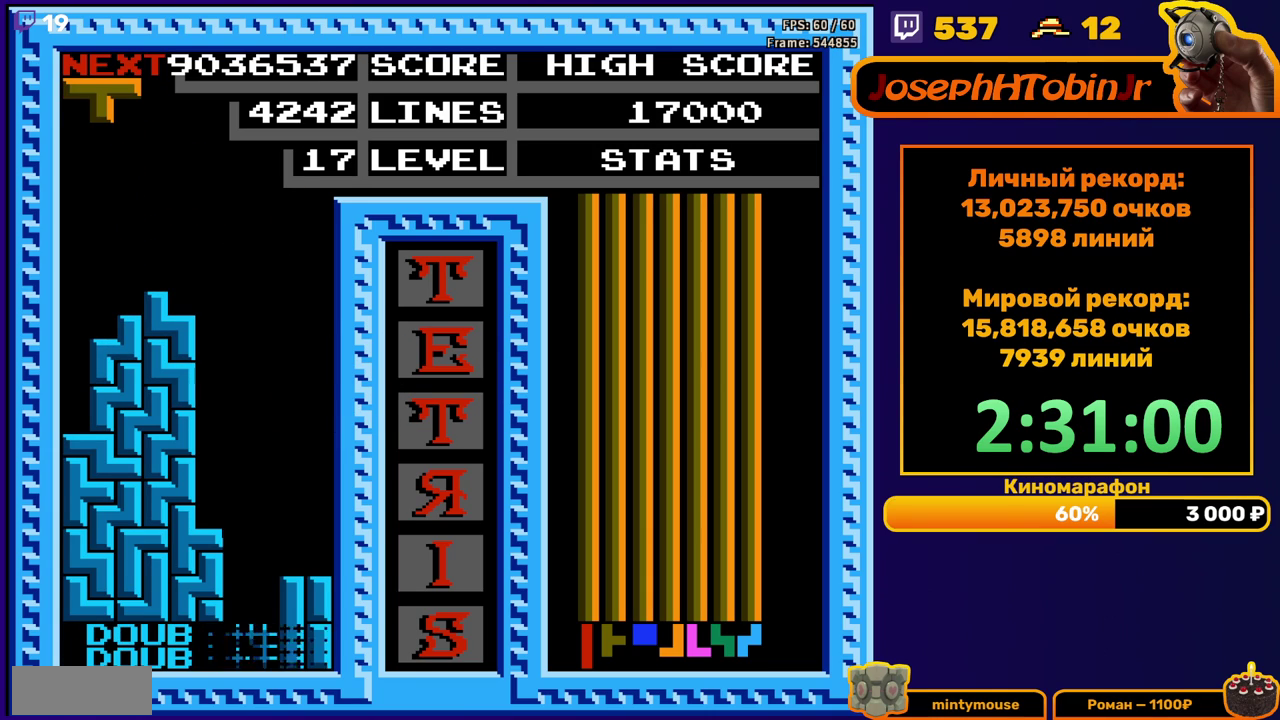
{"buttons": [], "events": [[250, "DPAD_RIGHT", "down"], [317, "A", "down"], [333, "DPAD_RIGHT", "up"], [400, "DPAD_RIGHT", "down"], [433, "A", "up"], [500, "DPAD_RIGHT", "up"]]}
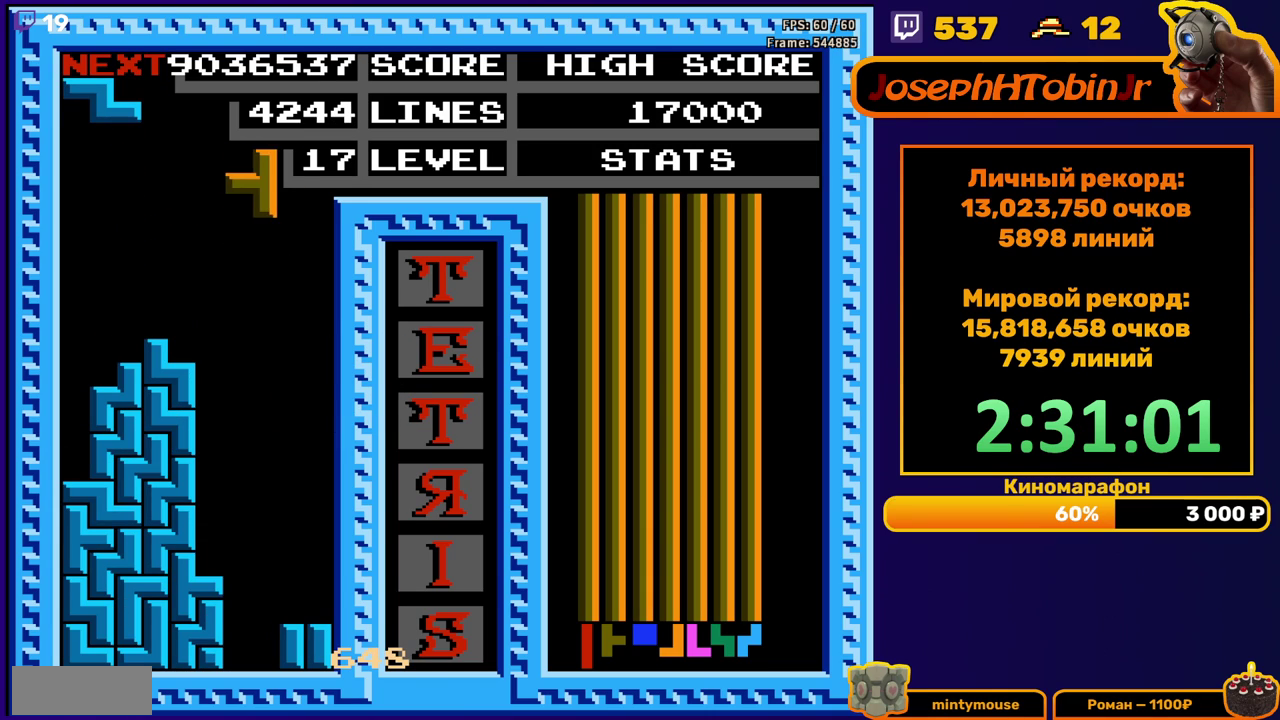
{"buttons": ["DPAD_DOWN"], "events": [[117, "DPAD_DOWN", "down"]]}
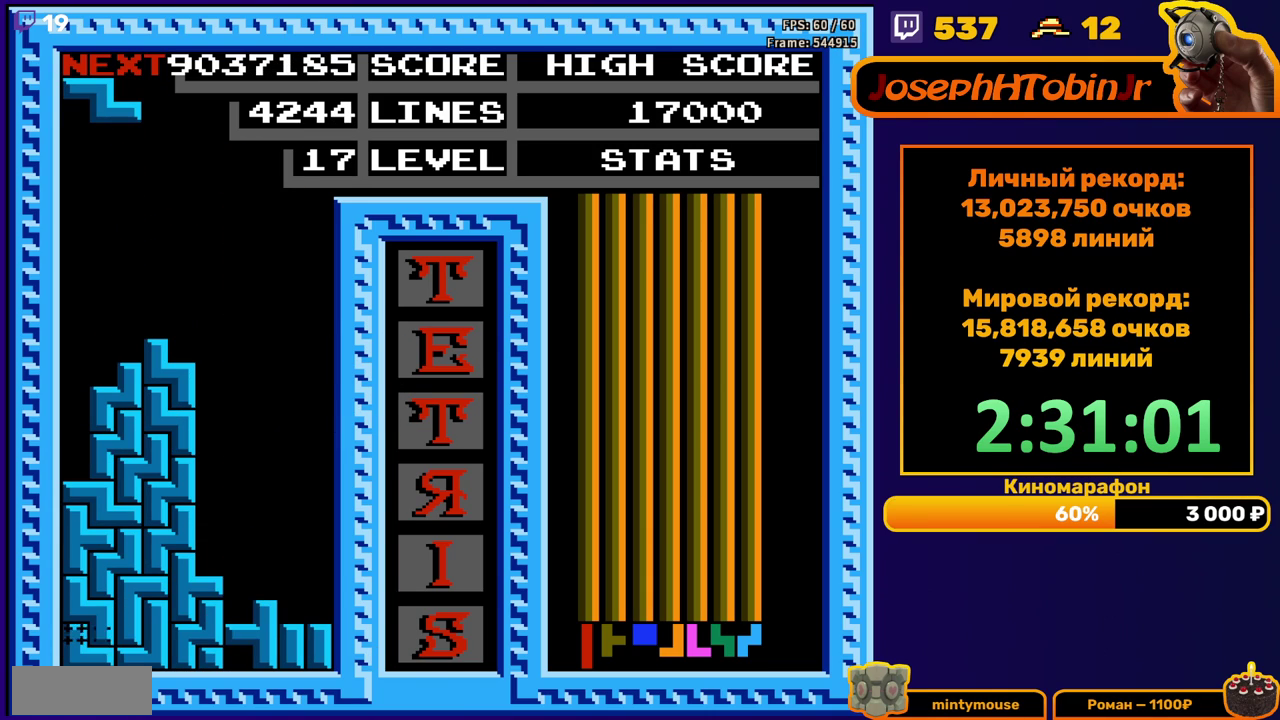
{"buttons": ["DPAD_RIGHT"], "events": [[67, "DPAD_DOWN", "up"], [500, "DPAD_RIGHT", "down"]]}
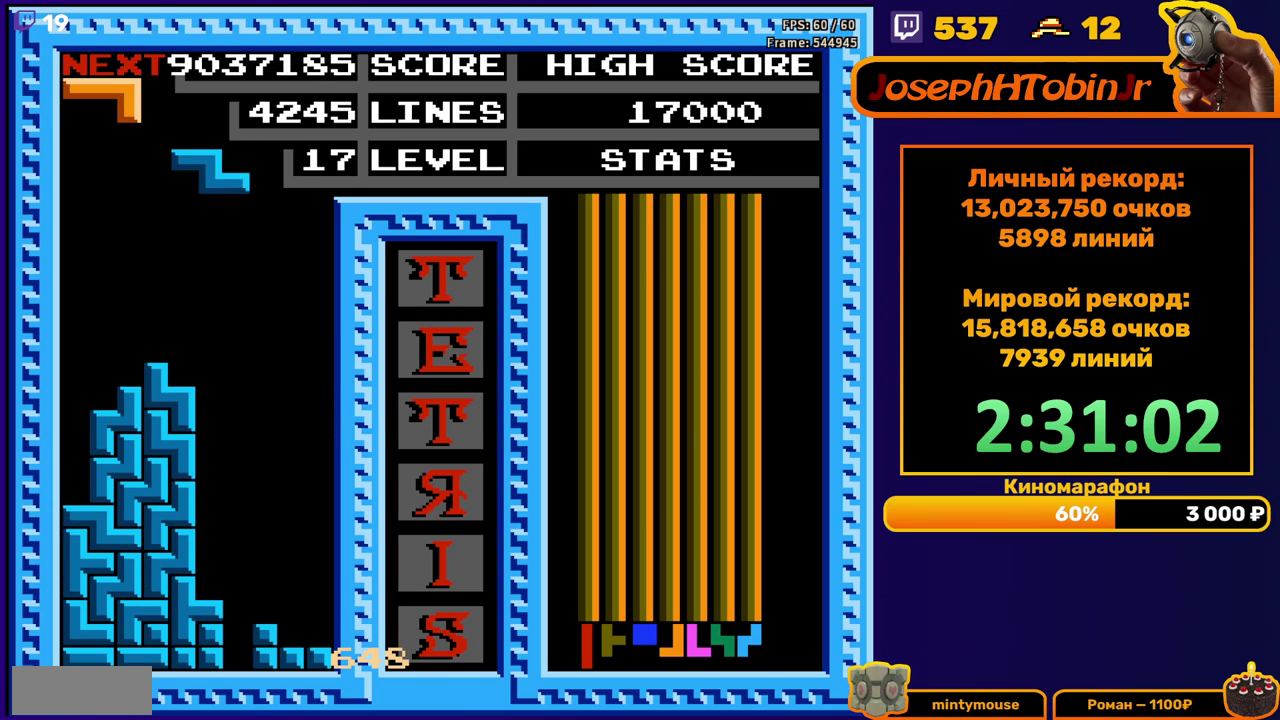
{"buttons": ["DPAD_DOWN"], "events": [[417, "DPAD_RIGHT", "up"], [467, "DPAD_DOWN", "down"]]}
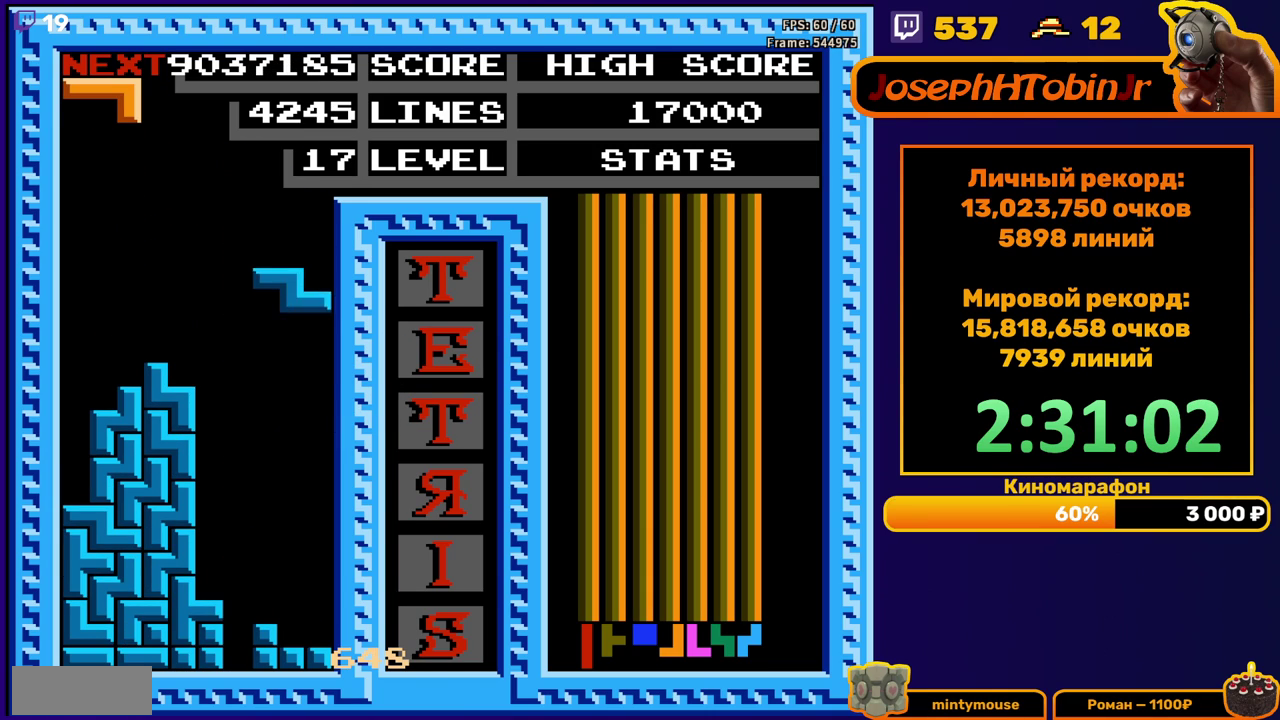
{"buttons": [], "events": [[117, "DPAD_DOWN", "up"]]}
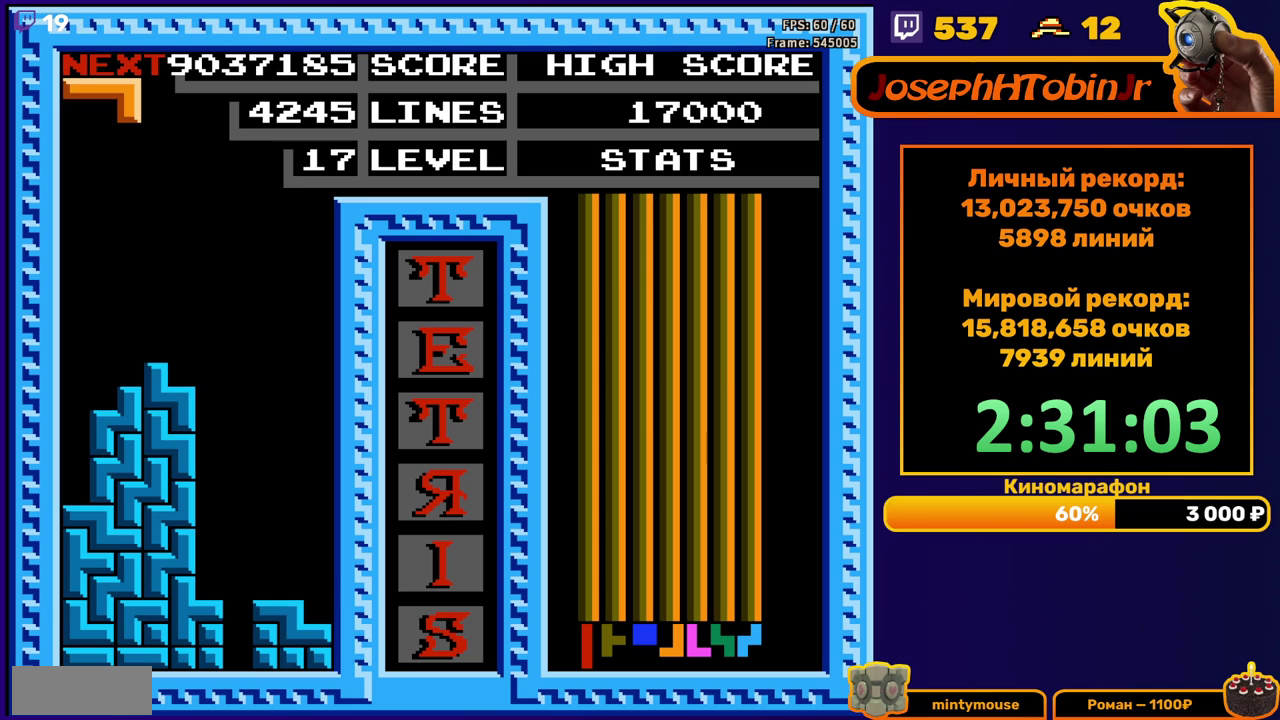
{"buttons": ["DPAD_DOWN"], "events": [[117, "DPAD_RIGHT", "down"], [467, "DPAD_RIGHT", "up"], [483, "DPAD_DOWN", "down"]]}
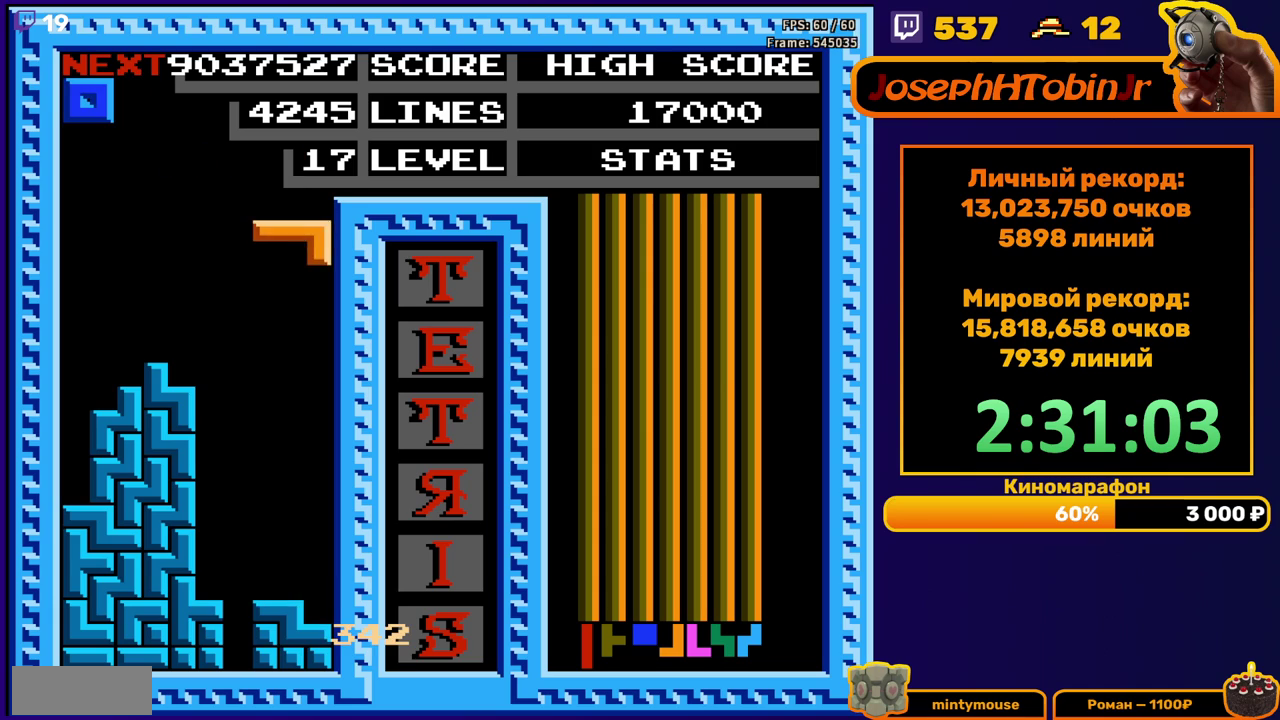
{"buttons": ["DPAD_RIGHT"], "events": [[333, "DPAD_DOWN", "up"], [400, "DPAD_RIGHT", "down"]]}